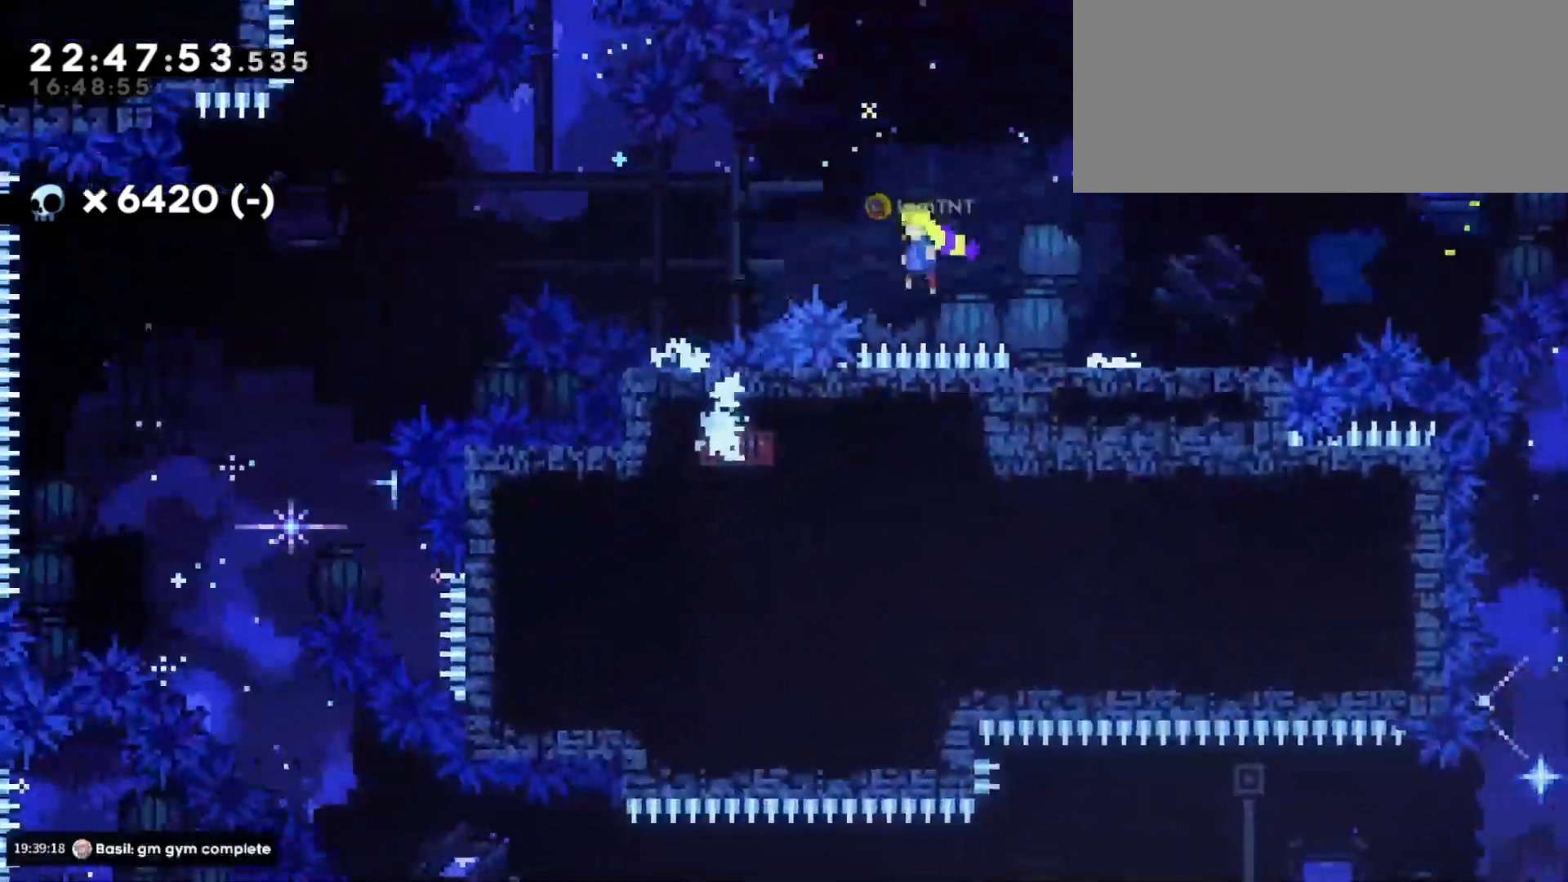
Gameplay with keyboard; each line is a JSON object with the keys held at the frame after it. "events" lists presses ("down") and releases ("up") of "a", "d", "dash", "demo", "grab", "grab2", "jump", "jump2", "s" and "w" between this image and that frame as [ms after this image, input, new state], when the widget could be followed in between. No other keys are recorded. Mouse input is not recorded. Key names are as the overlay labels them; some are game actions (e.g. jump) rather than physical keys.
{"keys": ["a", "jump"], "events": []}
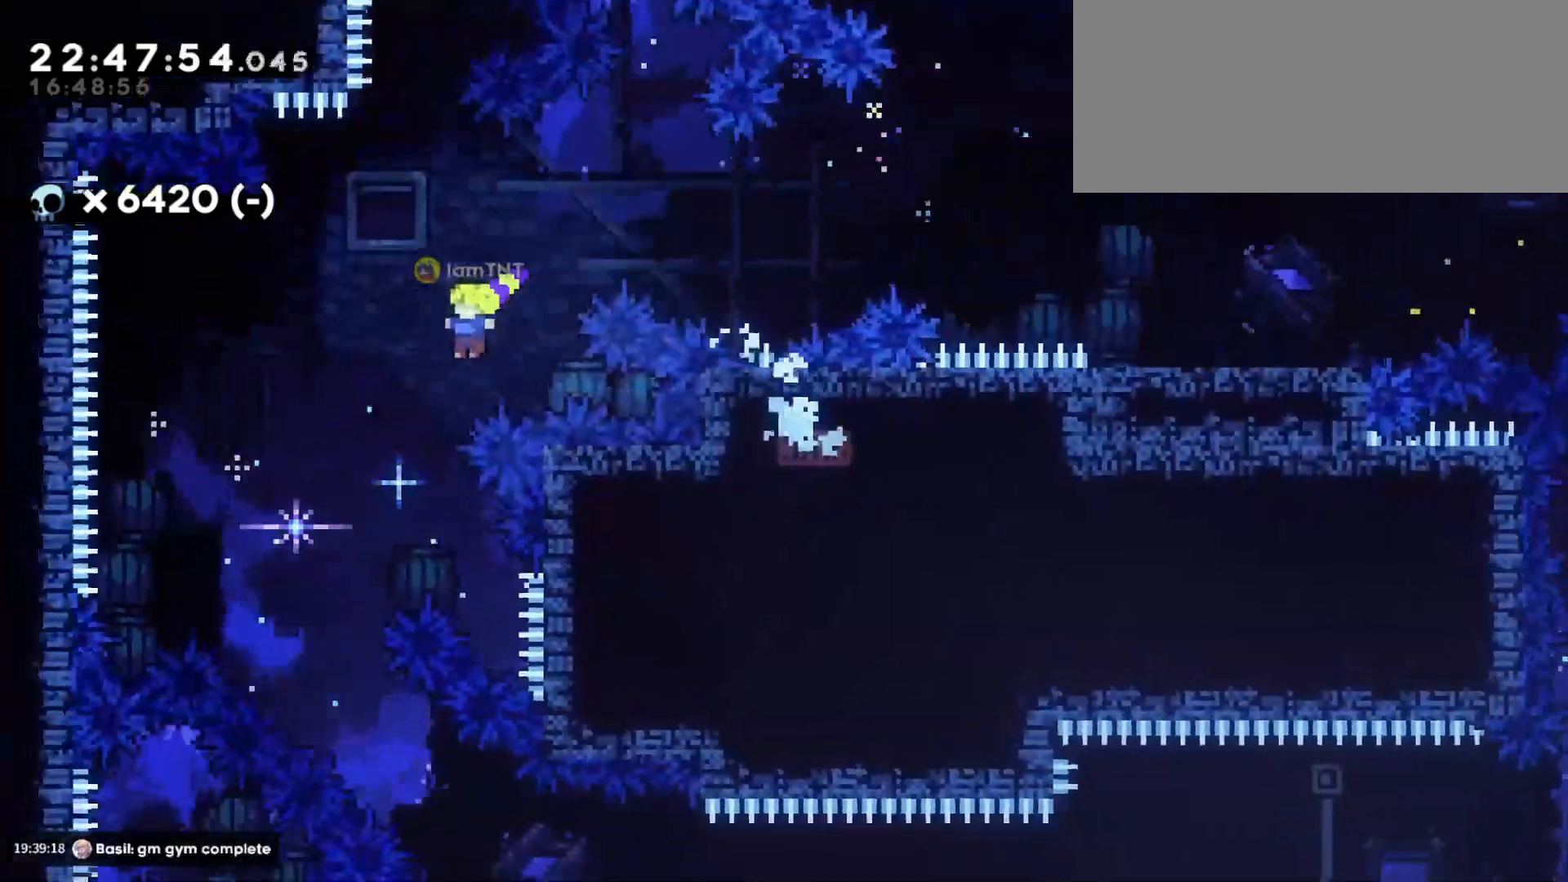
{"keys": ["d", "dash", "s"], "events": [[217, "jump", "up"], [250, "a", "up"], [333, "d", "down"], [333, "s", "down"], [367, "dash", "down"]]}
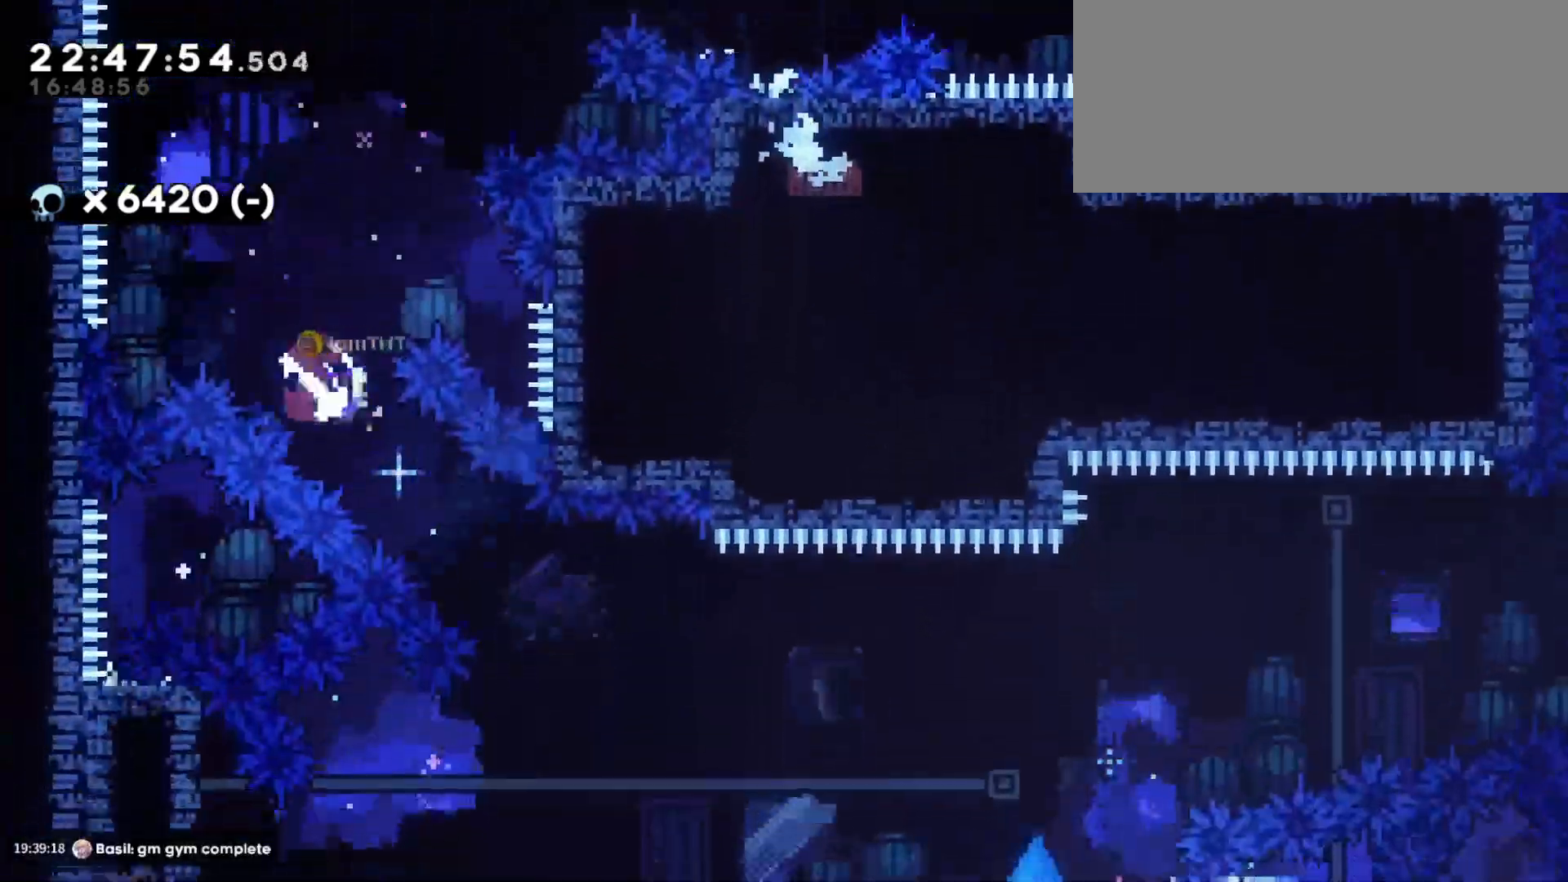
{"keys": ["d", "jump", "w"], "events": [[17, "dash", "up"], [33, "s", "up"], [383, "jump", "down"], [383, "w", "down"]]}
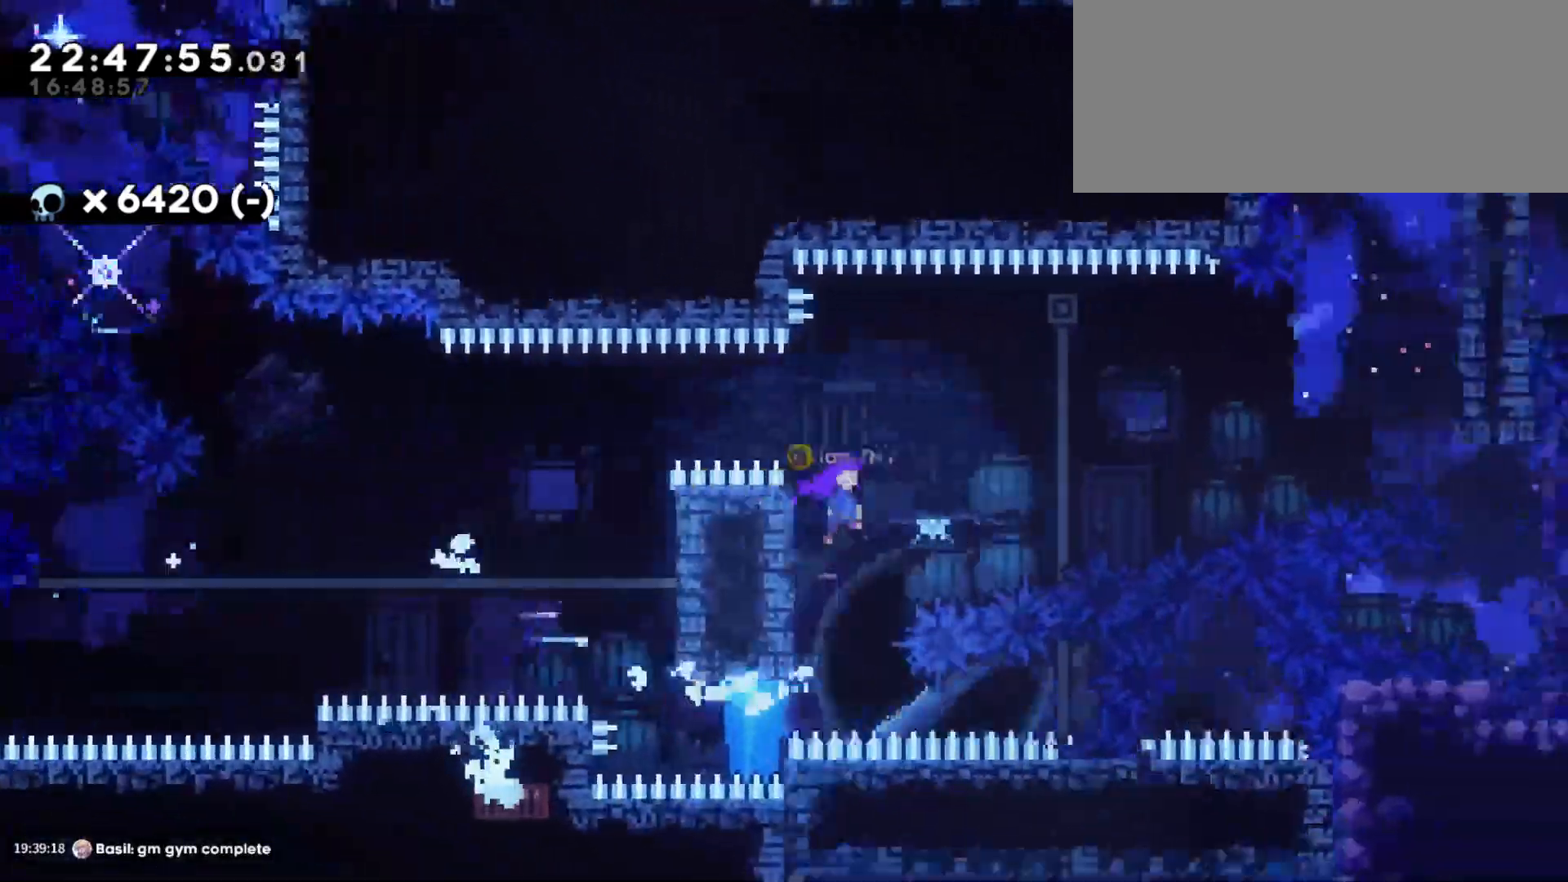
{"keys": ["a"], "events": [[83, "dash", "down"], [100, "jump", "up"], [233, "dash", "up"], [333, "w", "up"], [500, "a", "down"], [500, "d", "up"]]}
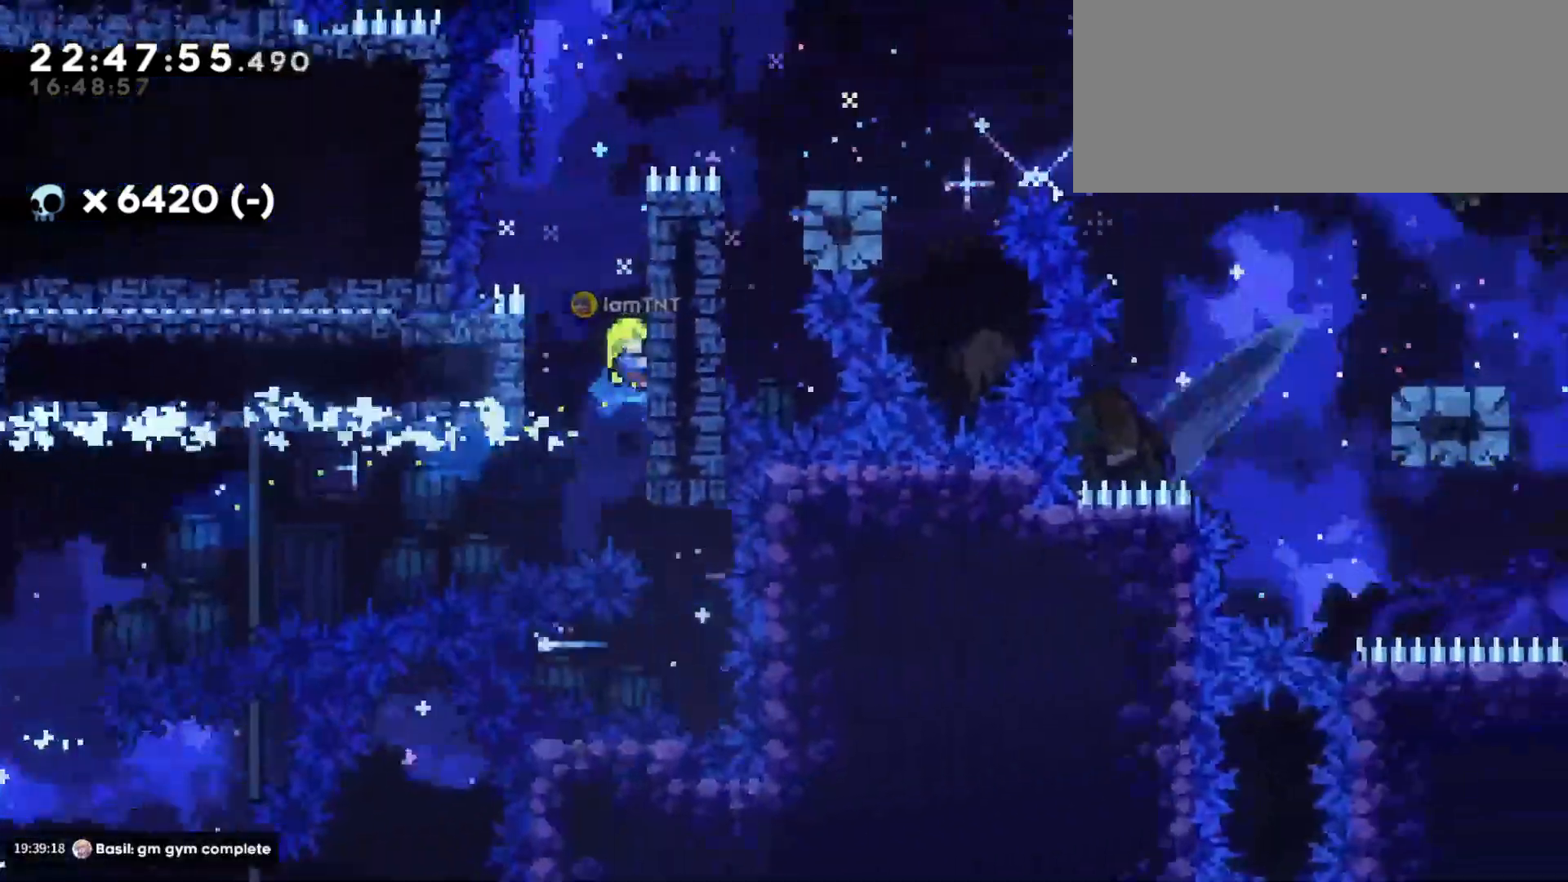
{"keys": ["d", "grab"], "events": [[17, "jump", "down"], [133, "jump", "up"], [200, "d", "down"], [217, "a", "up"], [233, "jump", "down"], [267, "grab", "down"], [417, "jump", "up"]]}
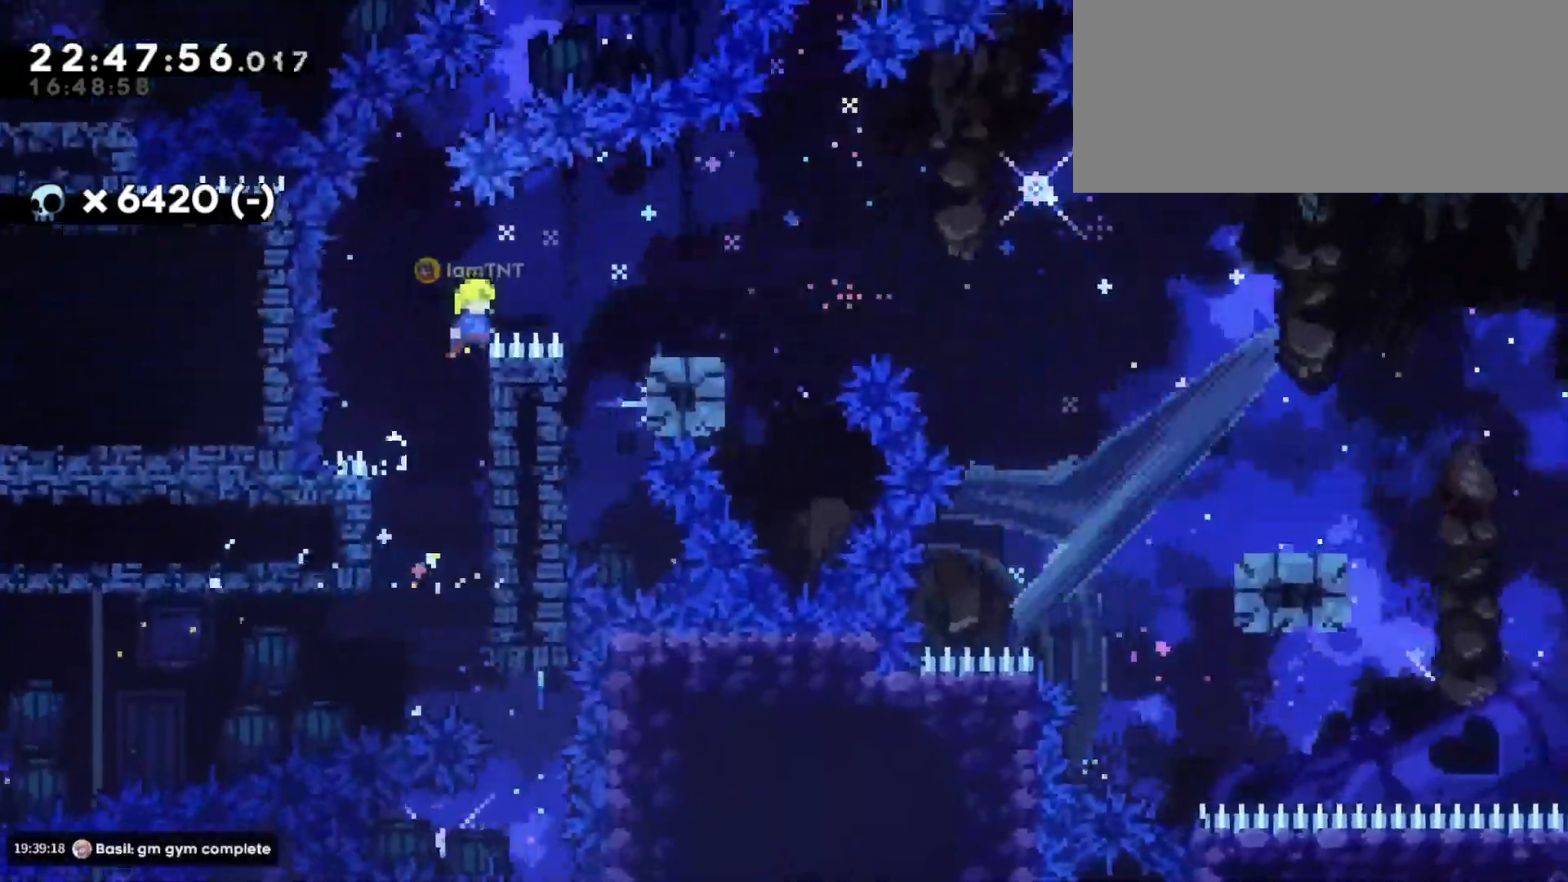
{"keys": ["d"], "events": [[183, "jump", "down"], [333, "jump", "up"], [433, "grab", "up"]]}
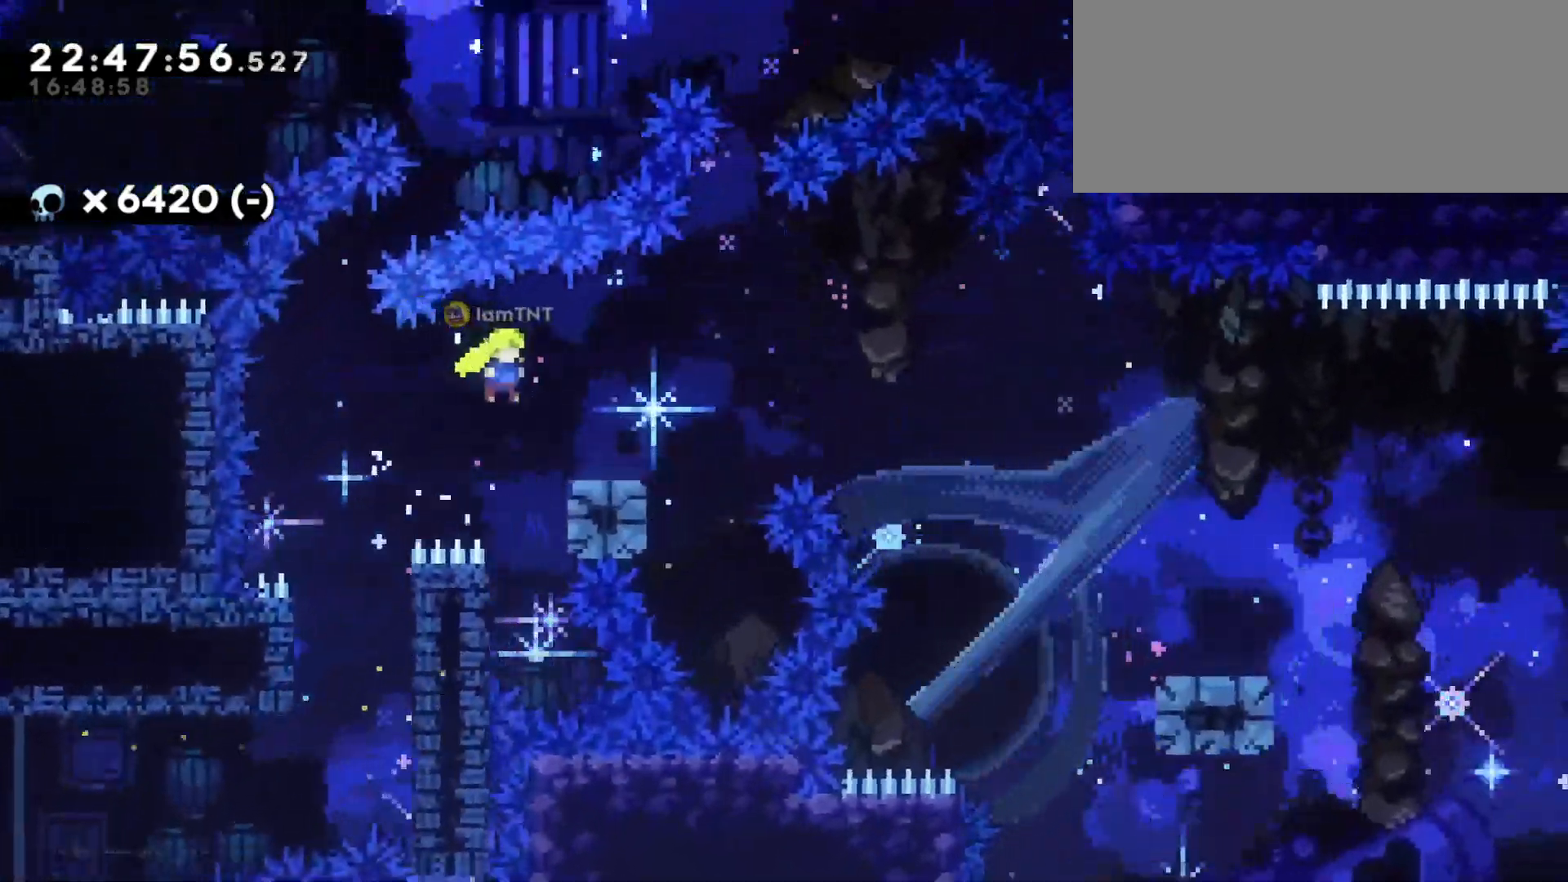
{"keys": ["d", "dash", "s"], "events": [[117, "s", "down"], [167, "dash", "down"], [317, "jump", "down"], [333, "dash", "up"], [383, "dash", "down"], [433, "jump", "up"]]}
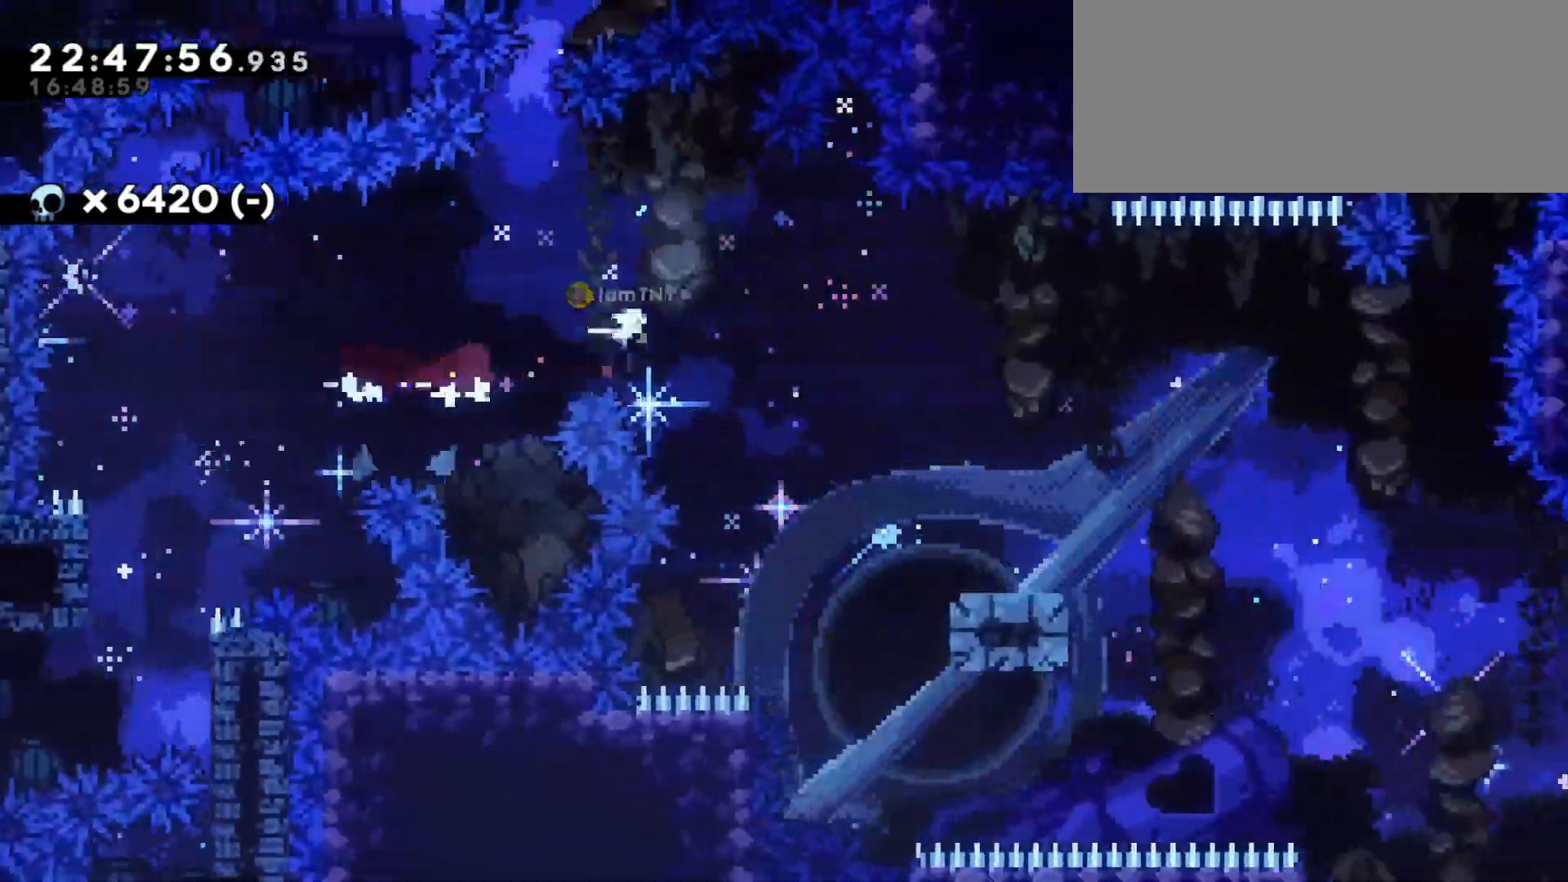
{"keys": ["d", "dash", "s"], "events": [[17, "dash", "up"], [233, "jump", "down"], [317, "dash", "down"], [367, "jump", "up"], [433, "dash", "up"], [500, "dash", "down"]]}
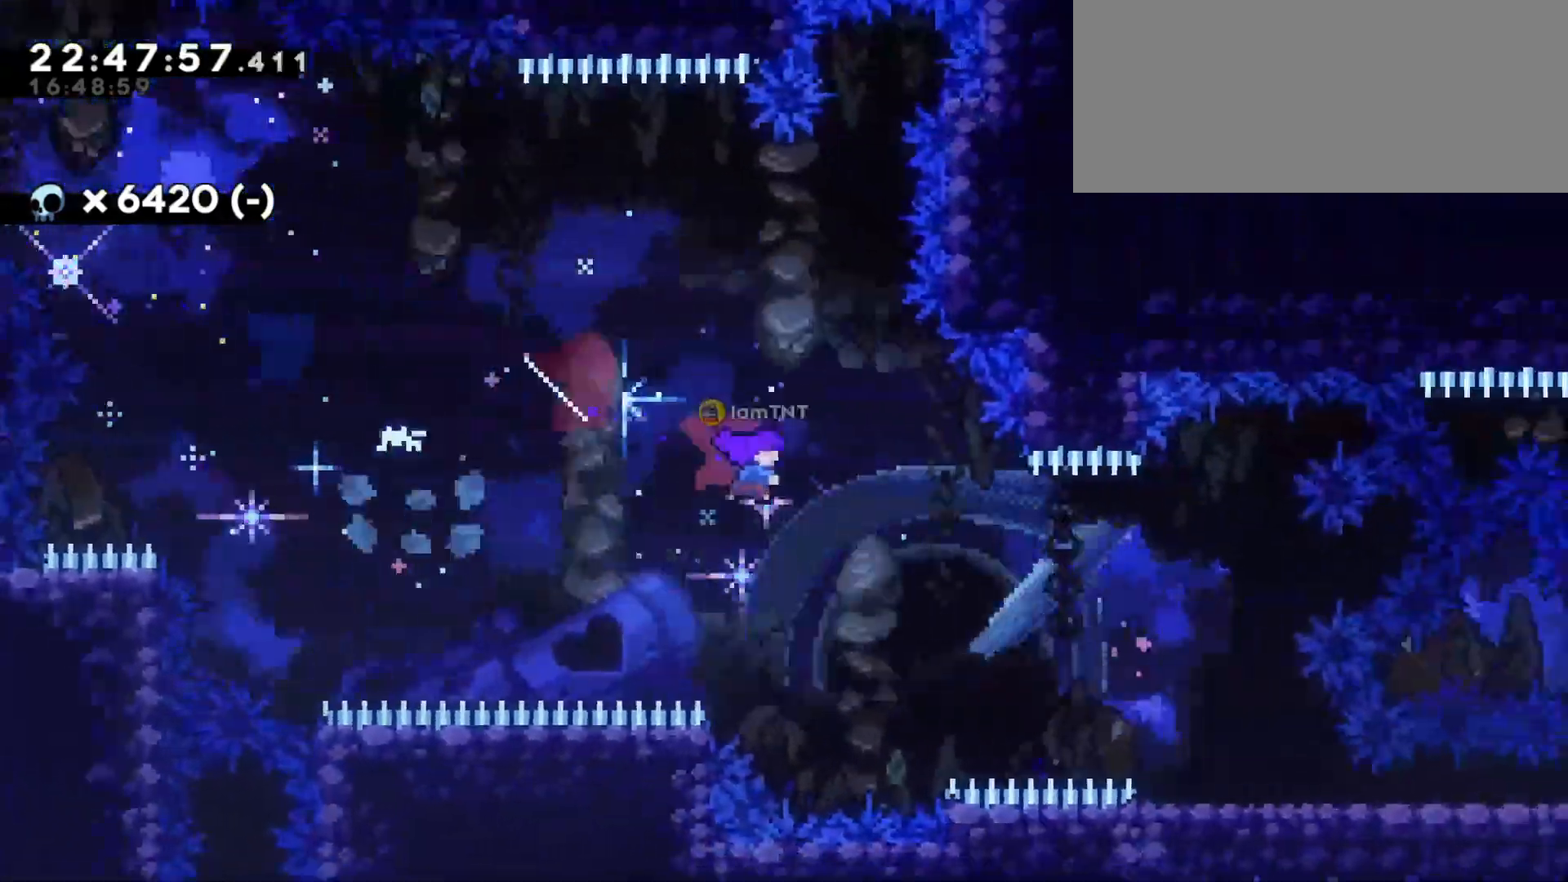
{"keys": ["d", "dash", "s"], "events": [[117, "dash", "up"], [433, "dash", "down"]]}
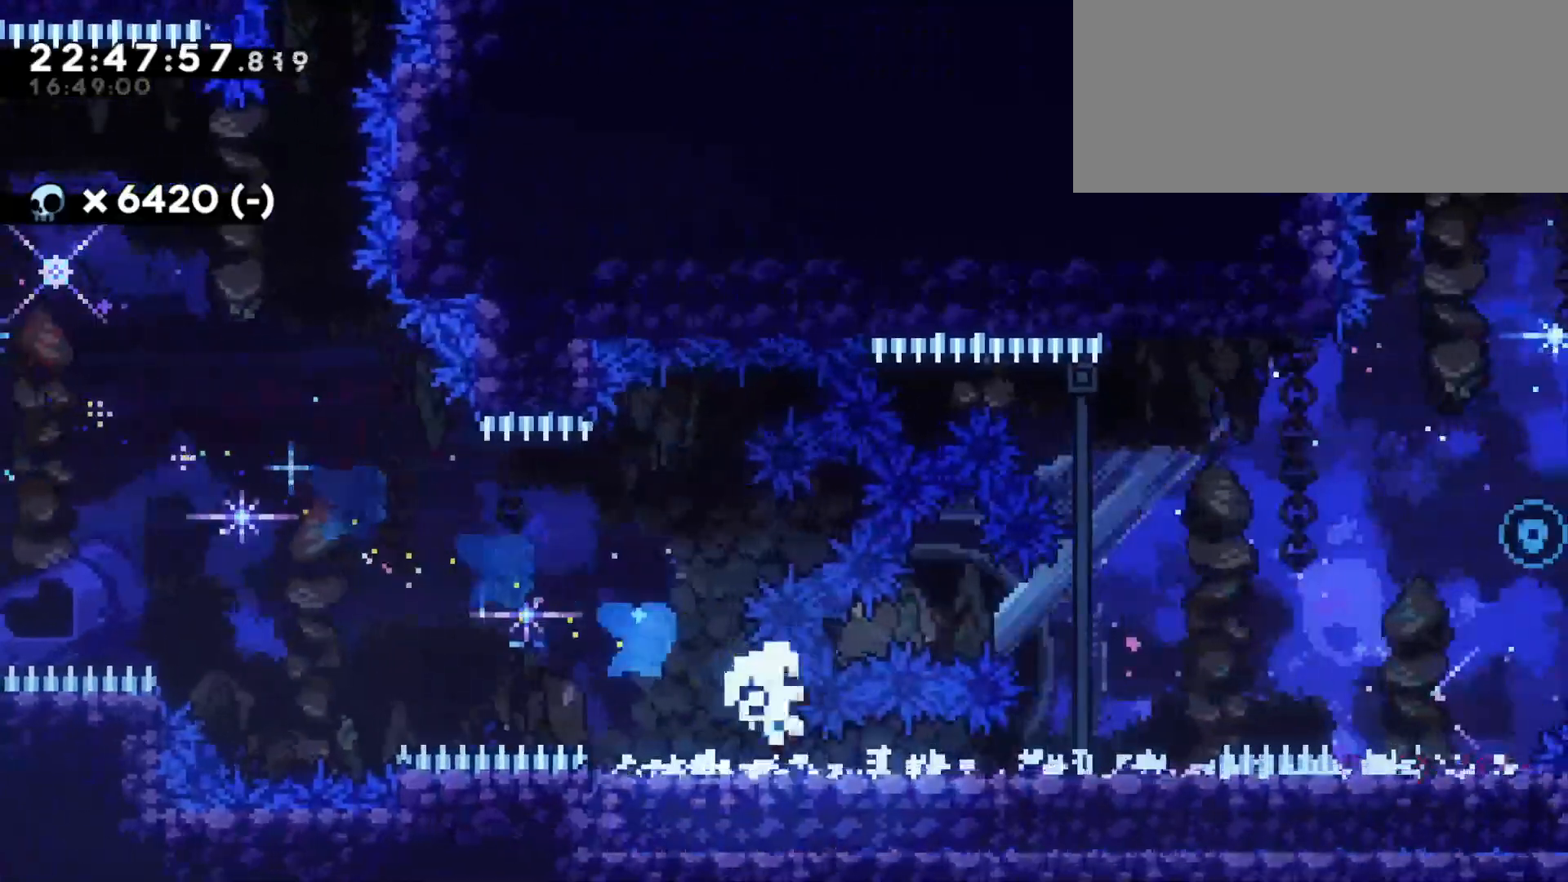
{"keys": [], "events": [[83, "dash", "up"], [267, "s", "up"], [300, "d", "up"]]}
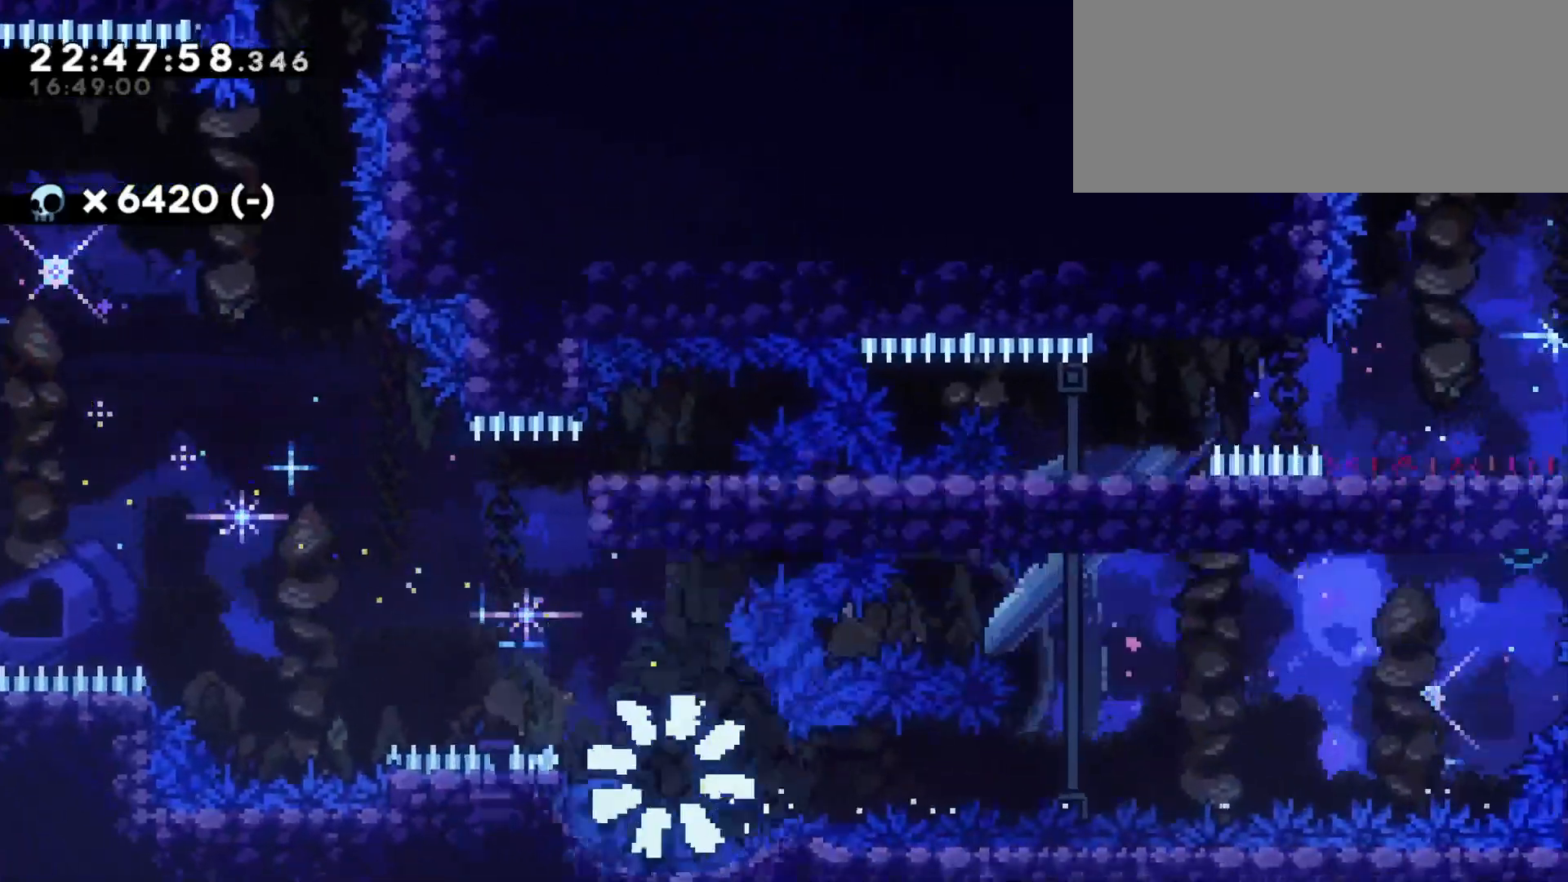
{"keys": [], "events": []}
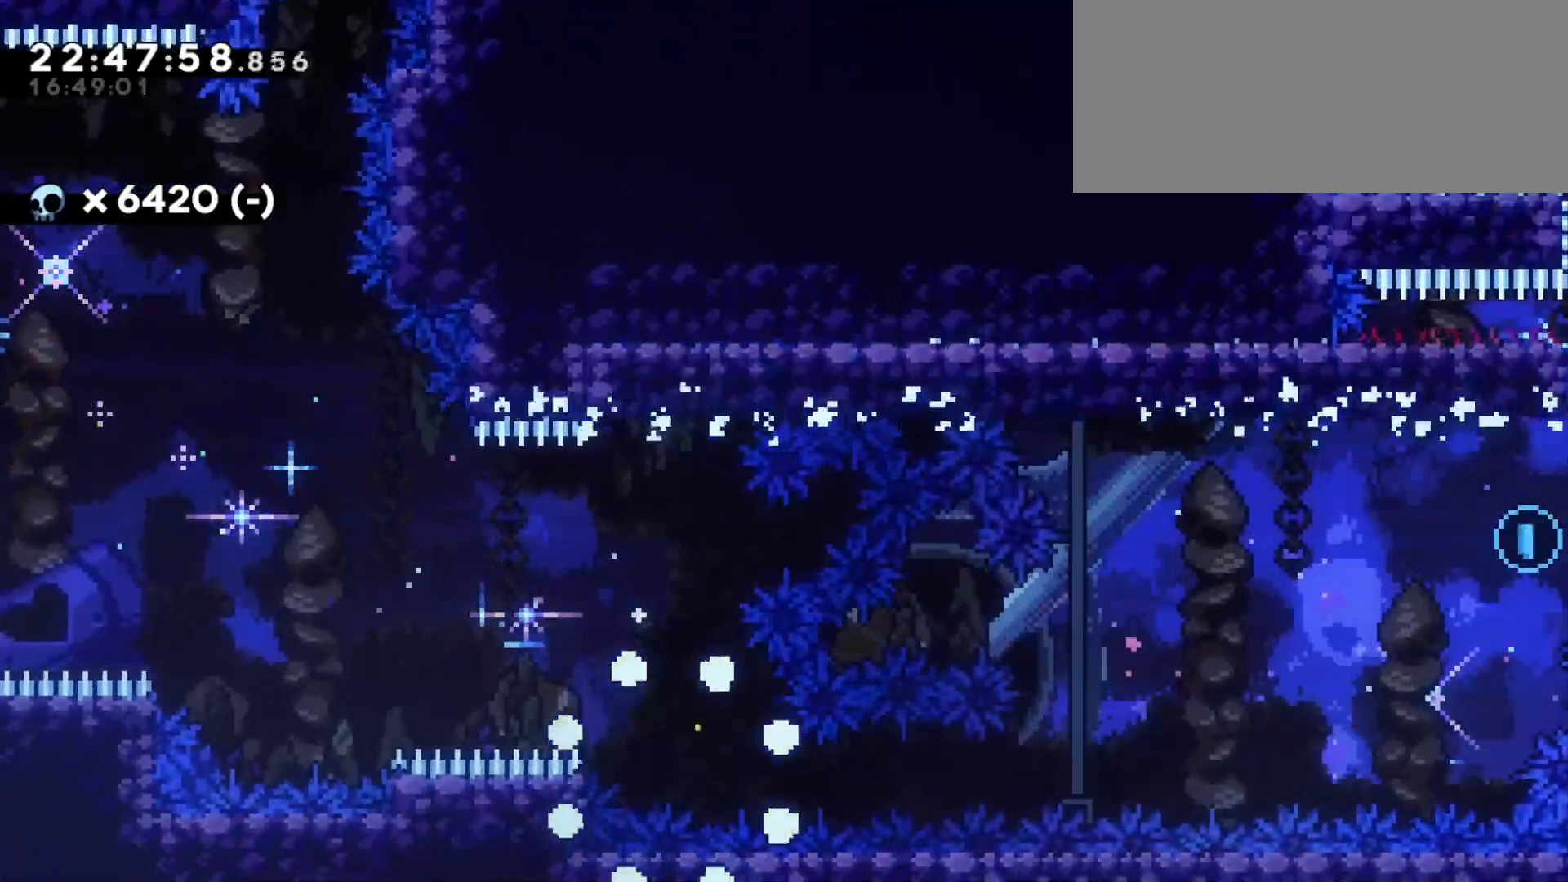
{"keys": [], "events": []}
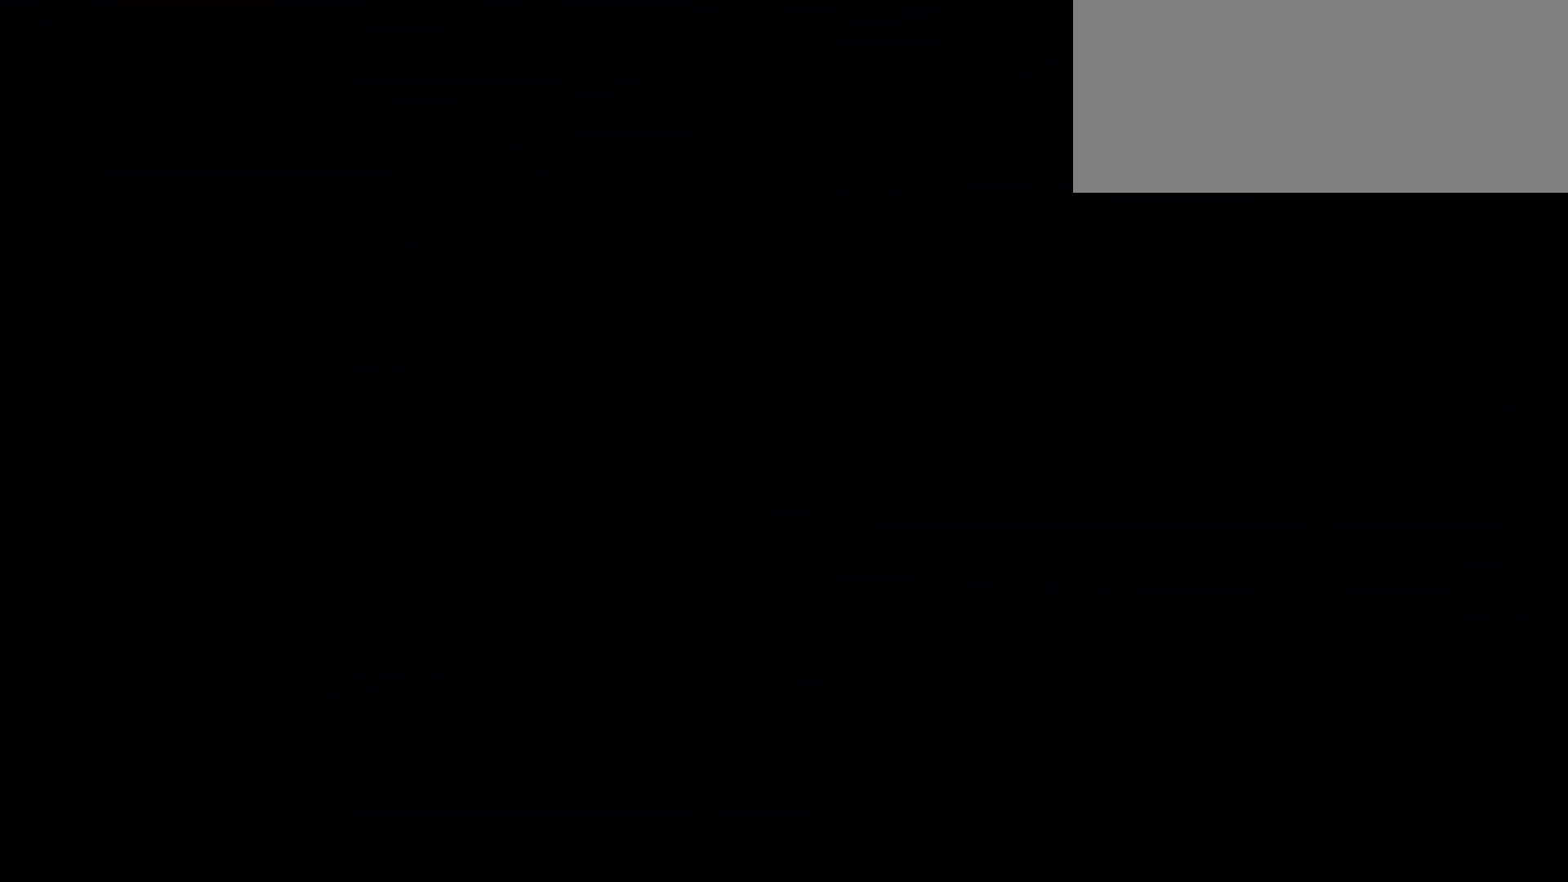
{"keys": ["d", "s"], "events": [[483, "d", "down"], [483, "s", "down"]]}
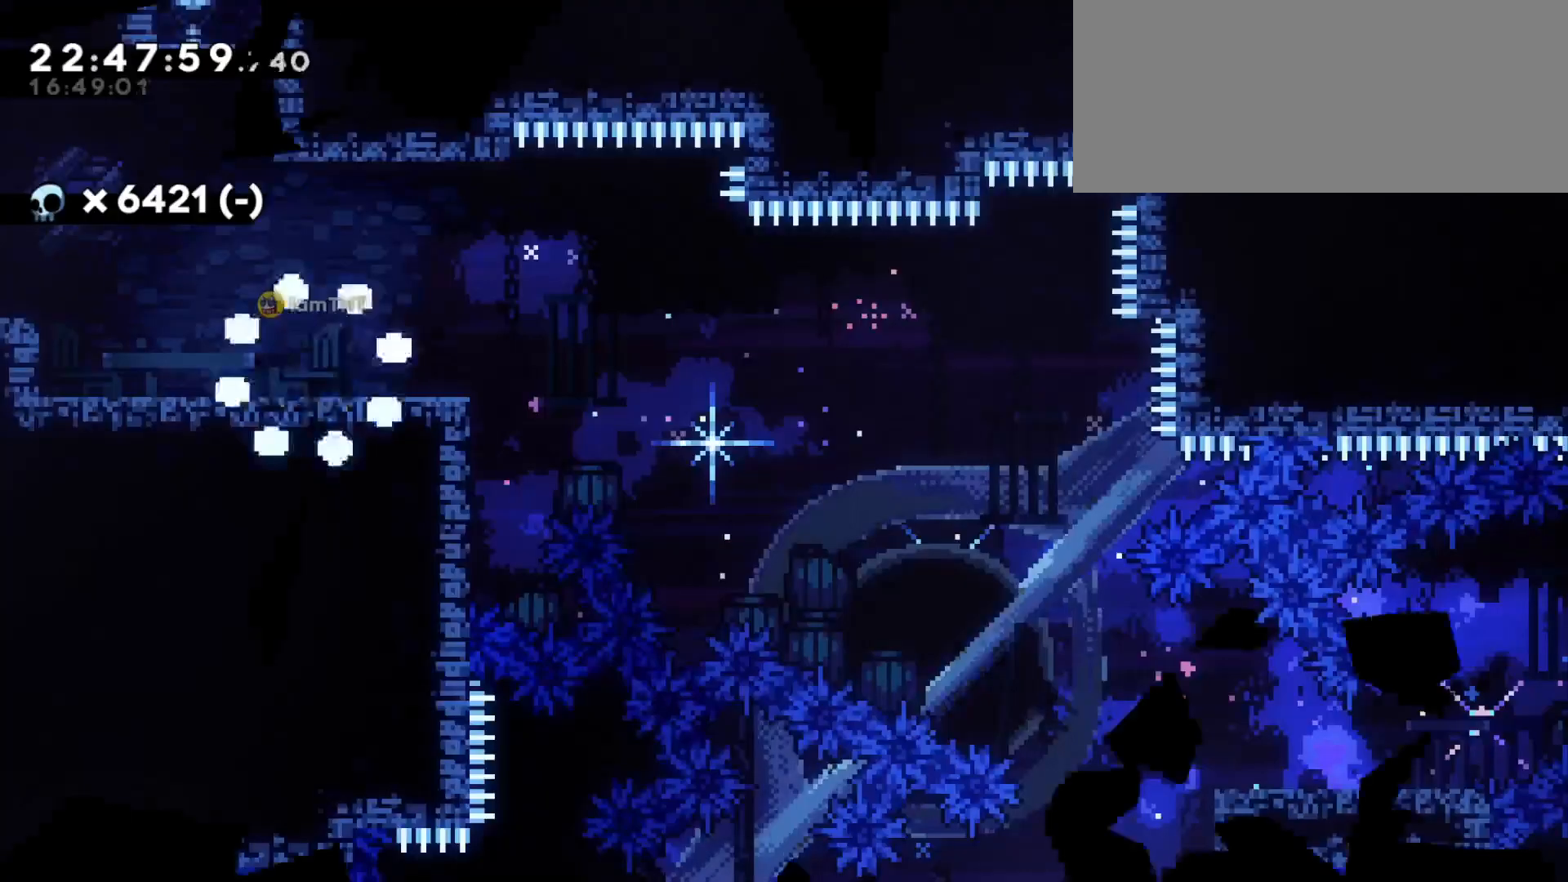
{"keys": ["d", "s"], "events": []}
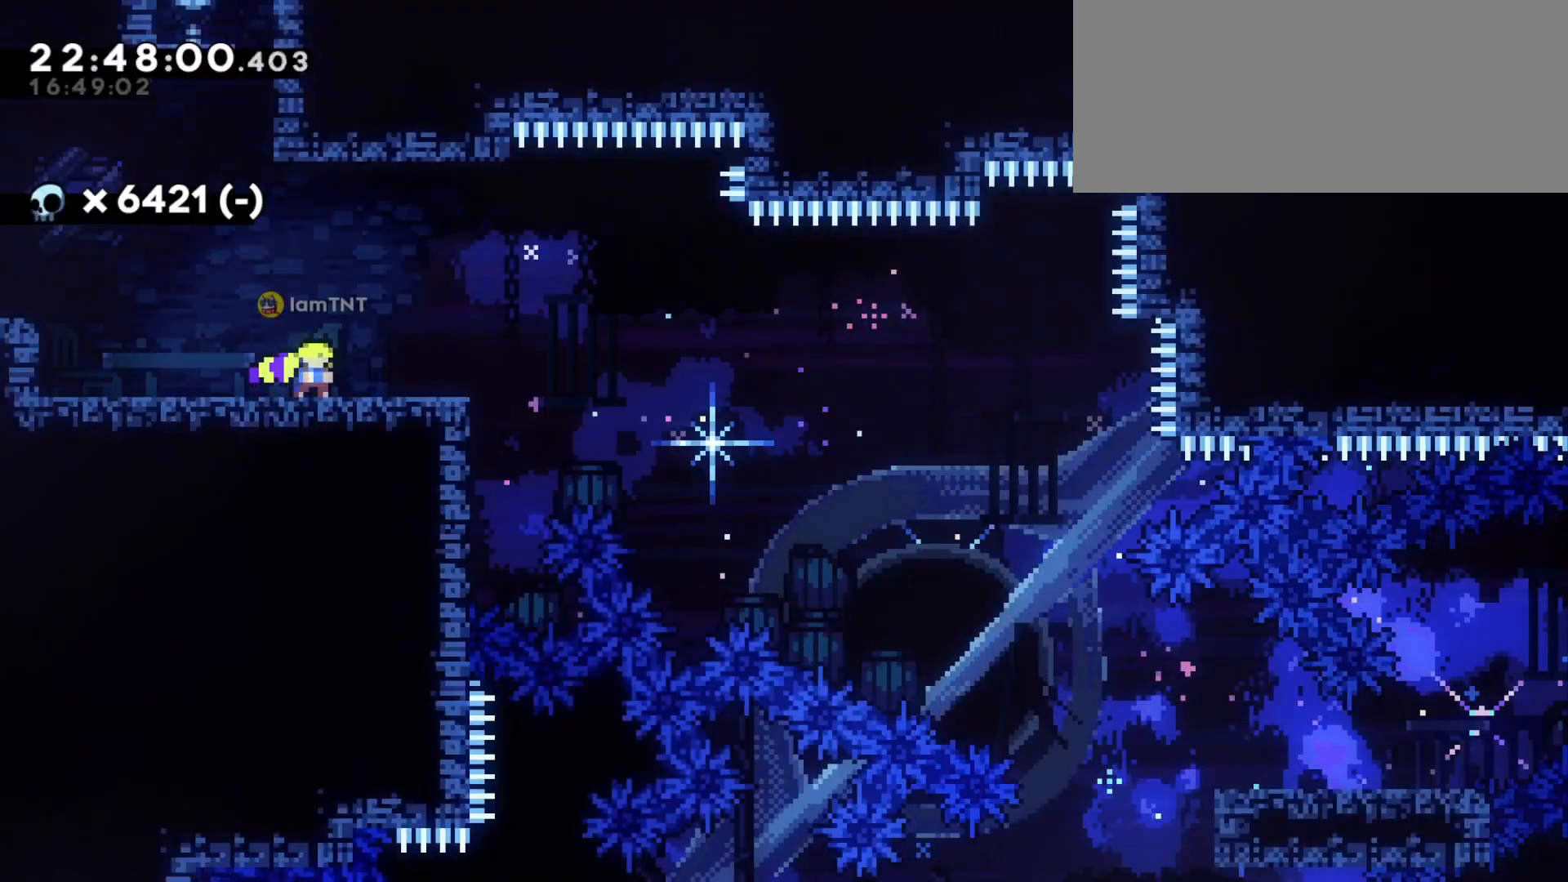
{"keys": ["d", "dash", "s"], "events": [[33, "dash", "down"], [200, "dash", "up"], [217, "jump", "down"], [283, "dash", "down"], [333, "jump", "up"], [350, "dash", "up"], [400, "dash", "down"], [467, "dash", "up"], [500, "dash", "down"]]}
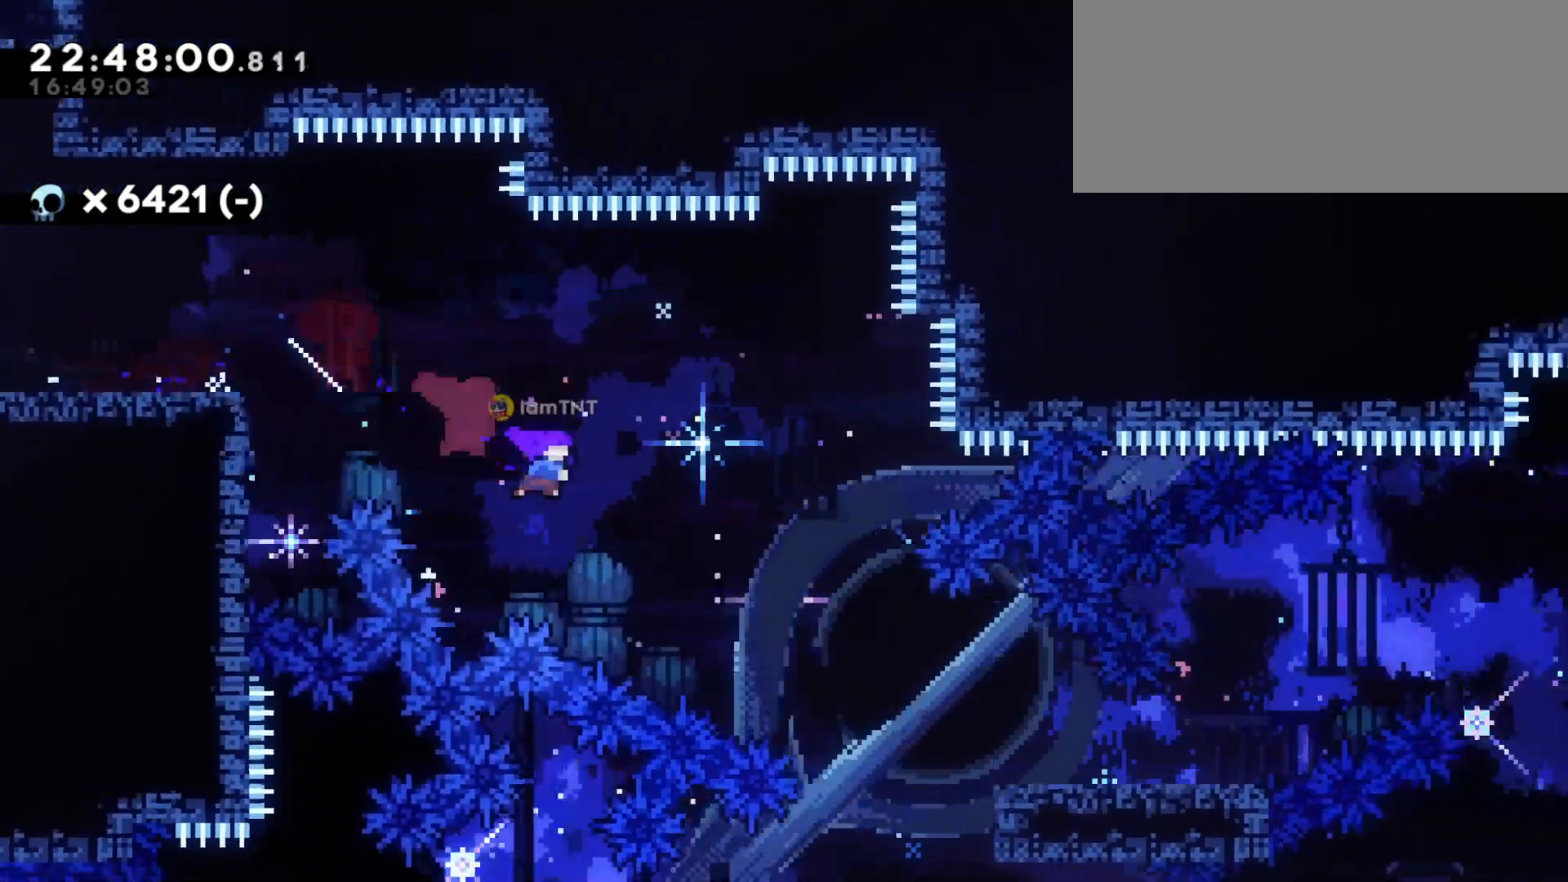
{"keys": ["d", "jump"], "events": [[83, "dash", "up"], [117, "dash", "down"], [233, "dash", "up"], [350, "s", "up"], [483, "jump", "down"]]}
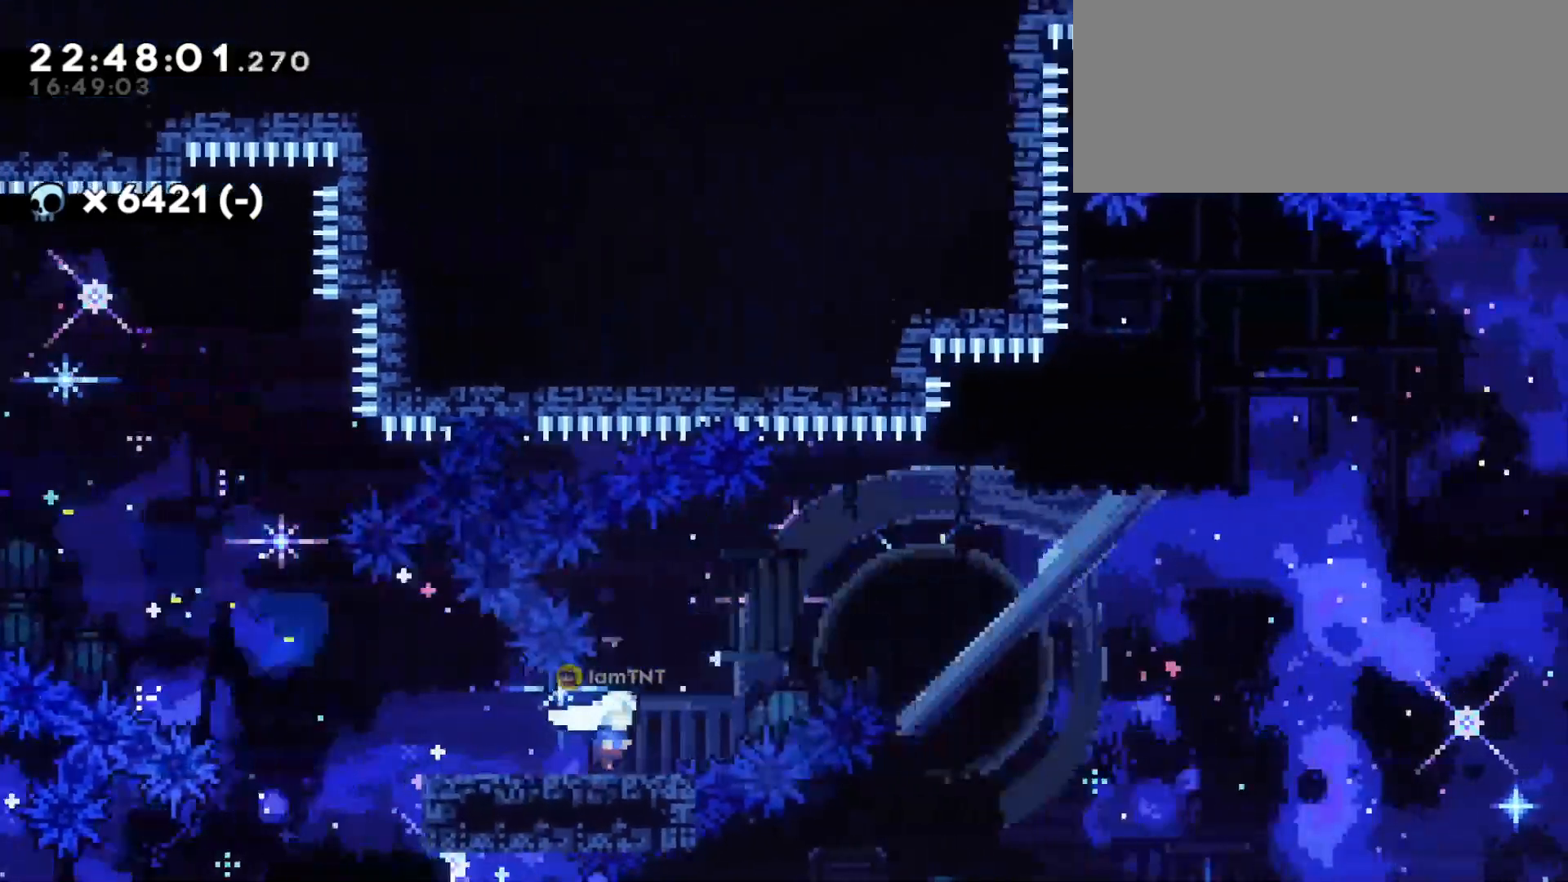
{"keys": ["d", "dash", "w"], "events": [[400, "w", "down"], [433, "jump", "up"], [500, "dash", "down"]]}
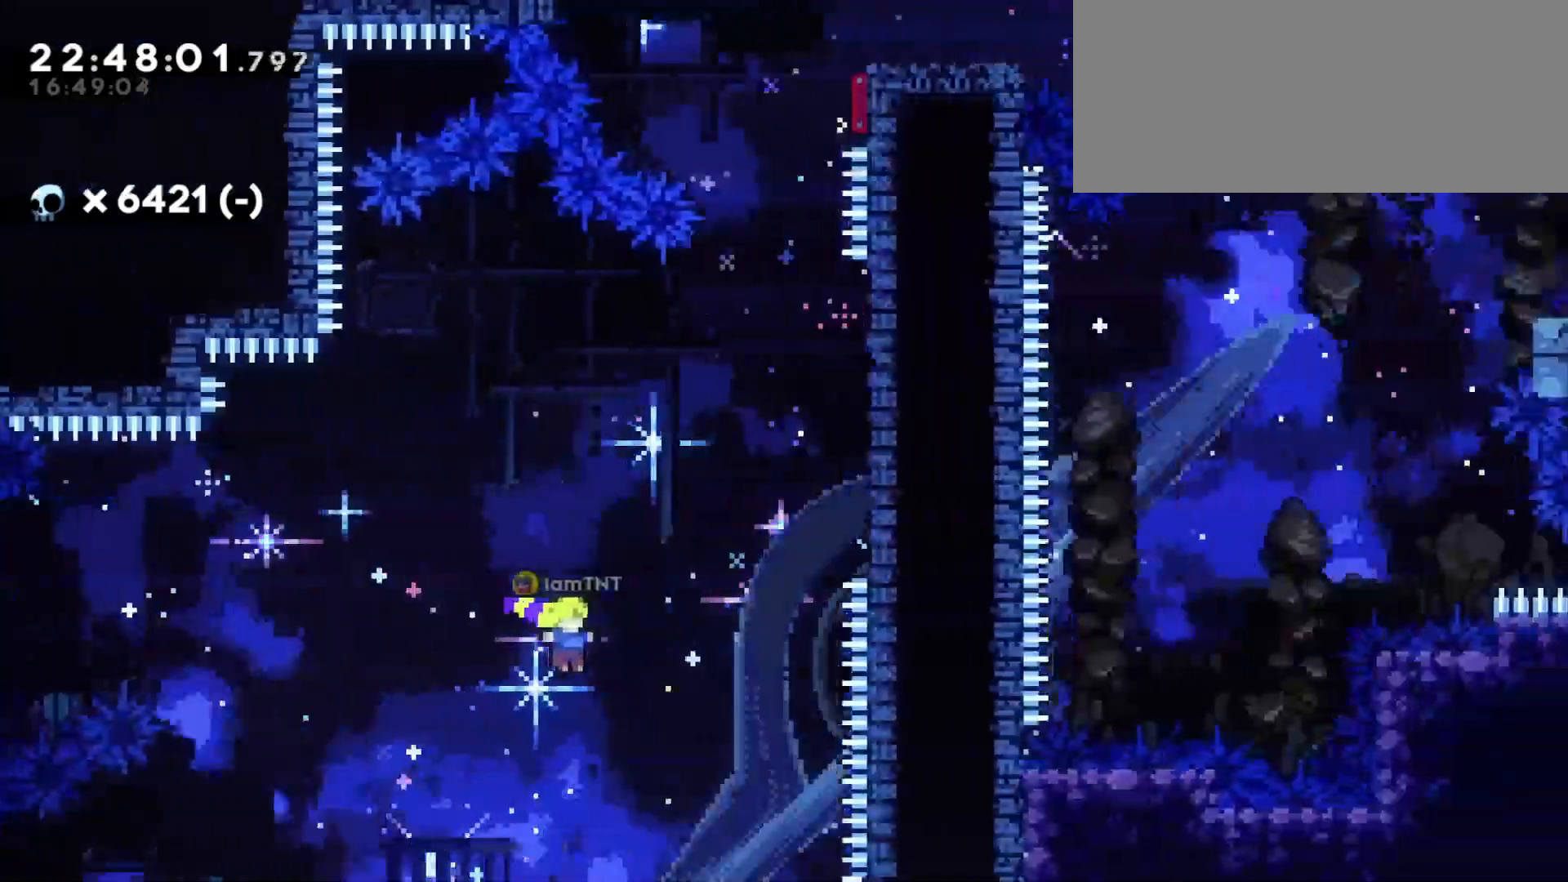
{"keys": ["dash", "w"], "events": [[167, "dash", "up"], [433, "dash", "down"], [483, "d", "up"]]}
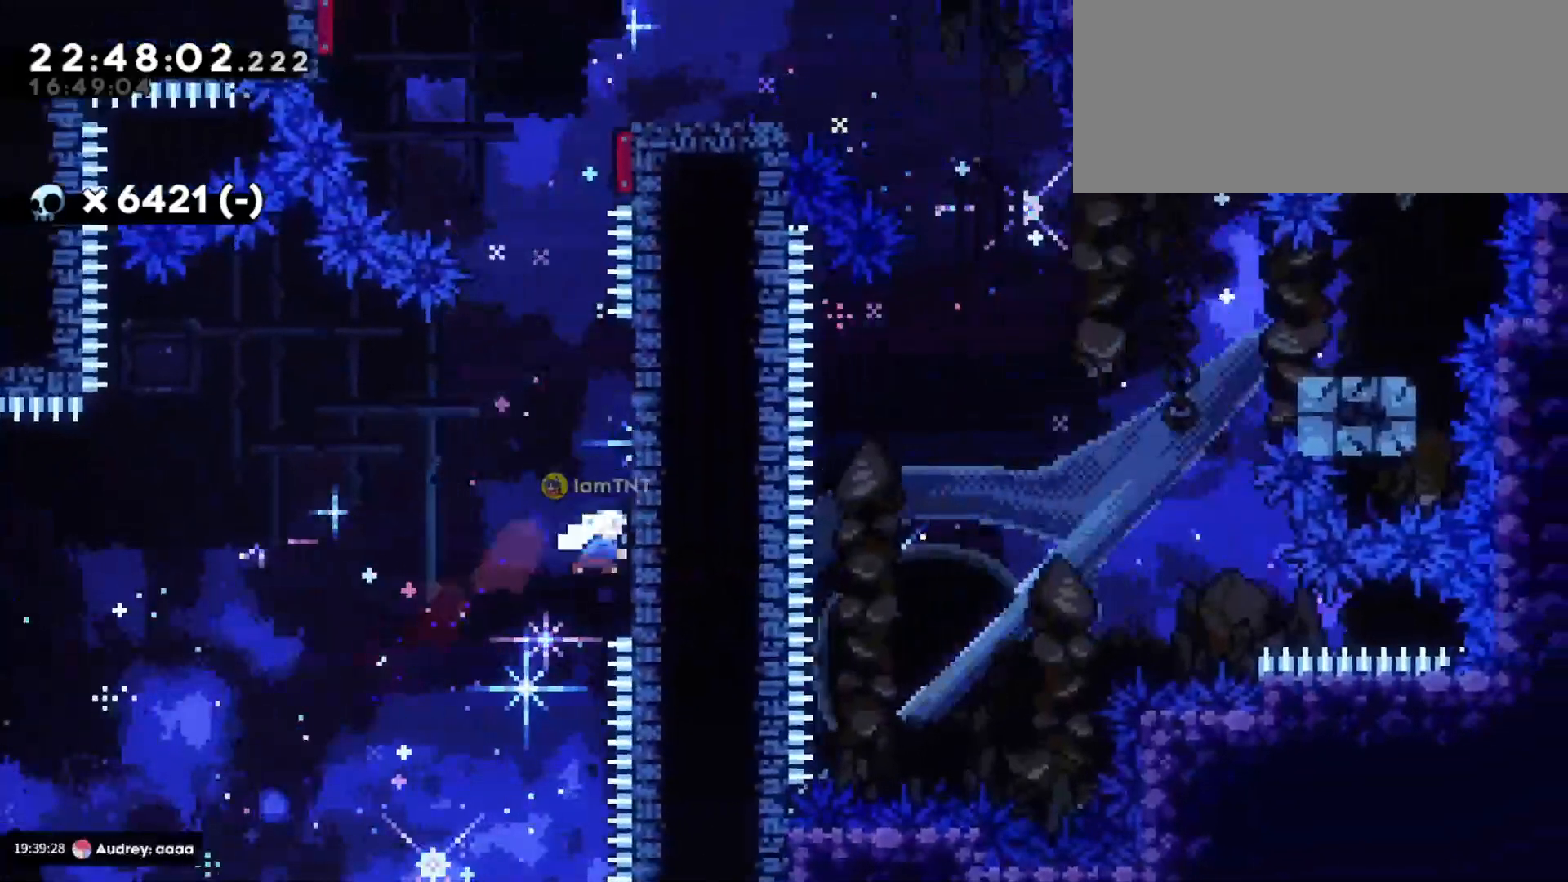
{"keys": ["d", "jump"], "events": [[117, "dash", "up"], [150, "jump", "down"], [167, "w", "up"], [233, "d", "down"]]}
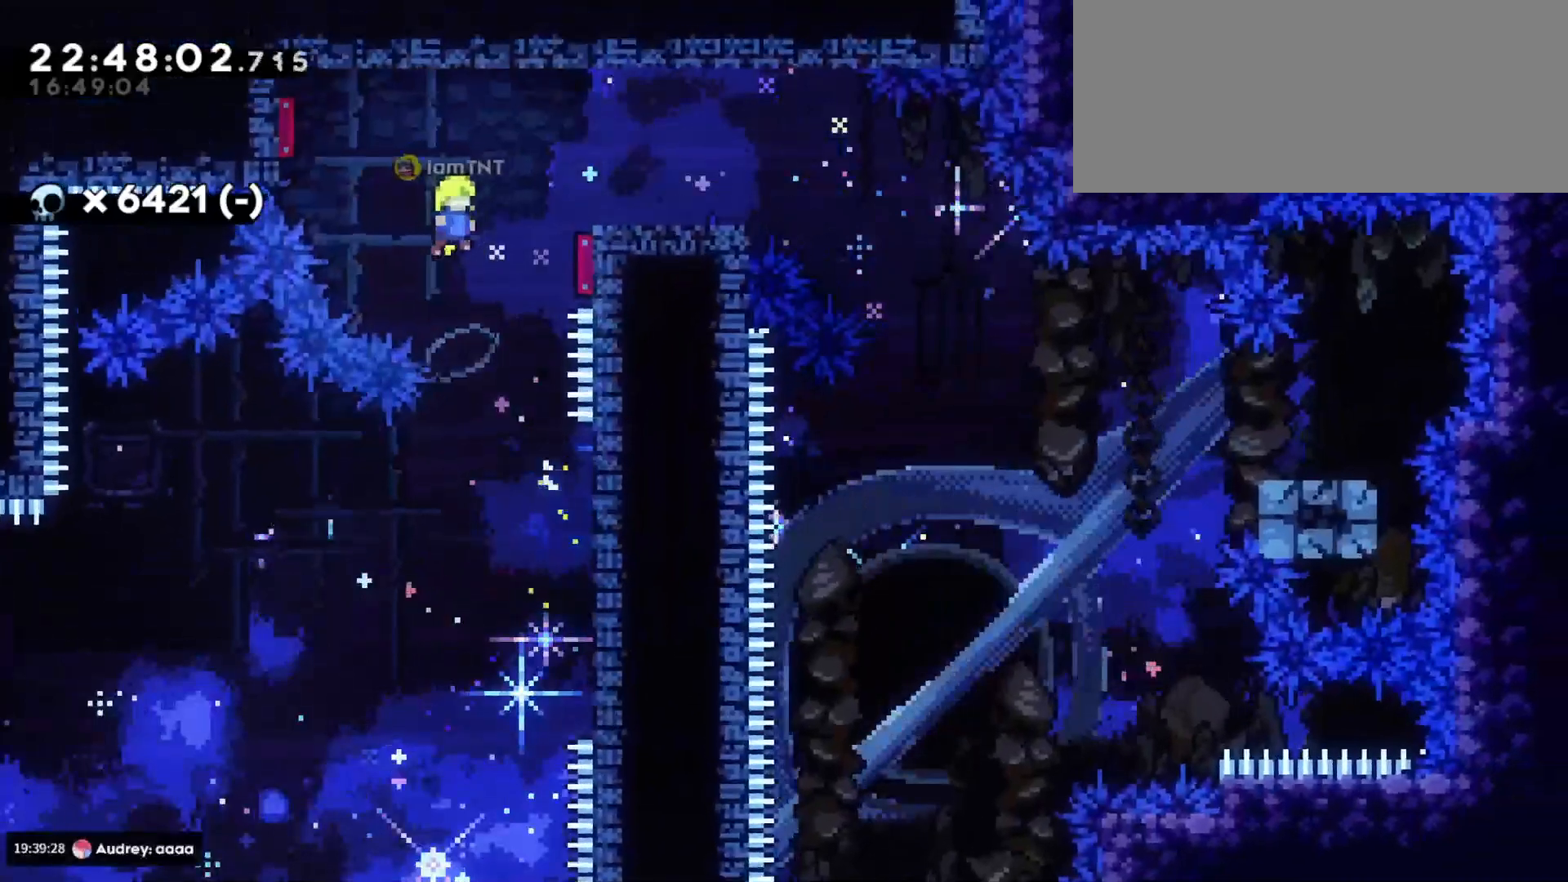
{"keys": ["d"], "events": [[433, "jump", "up"]]}
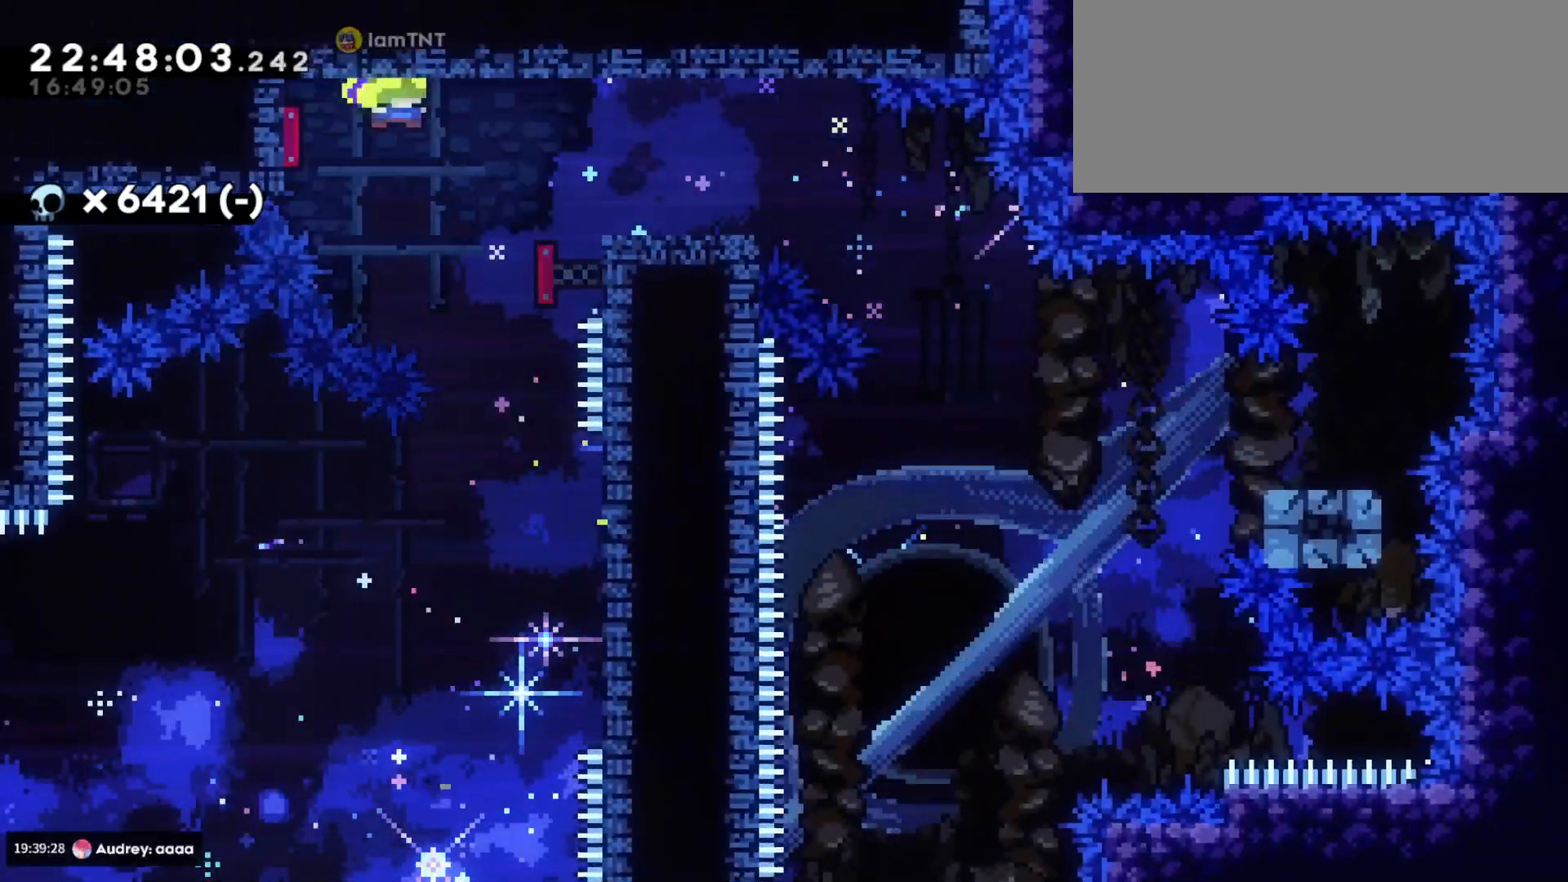
{"keys": ["d", "dash", "s"], "events": [[133, "s", "down"], [167, "dash", "down"], [333, "dash", "up"], [350, "jump", "down"], [400, "dash", "down"], [433, "jump", "up"]]}
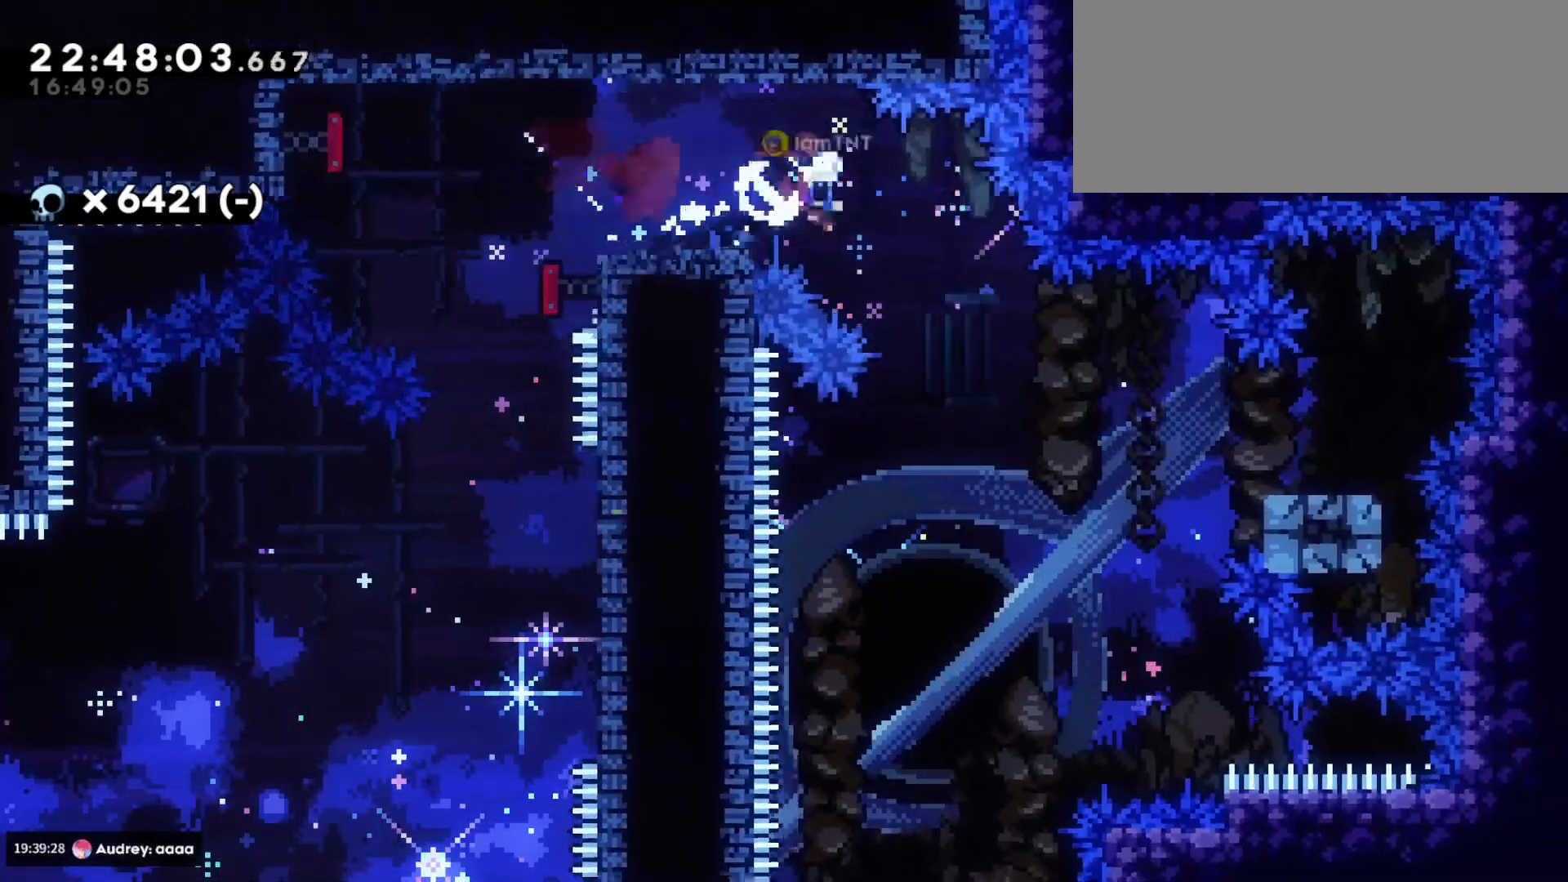
{"keys": ["a", "dash", "jump", "s"], "events": [[17, "dash", "up"], [250, "dash", "down"], [333, "a", "down"], [367, "d", "up"], [417, "dash", "up"], [417, "jump", "down"], [483, "dash", "down"]]}
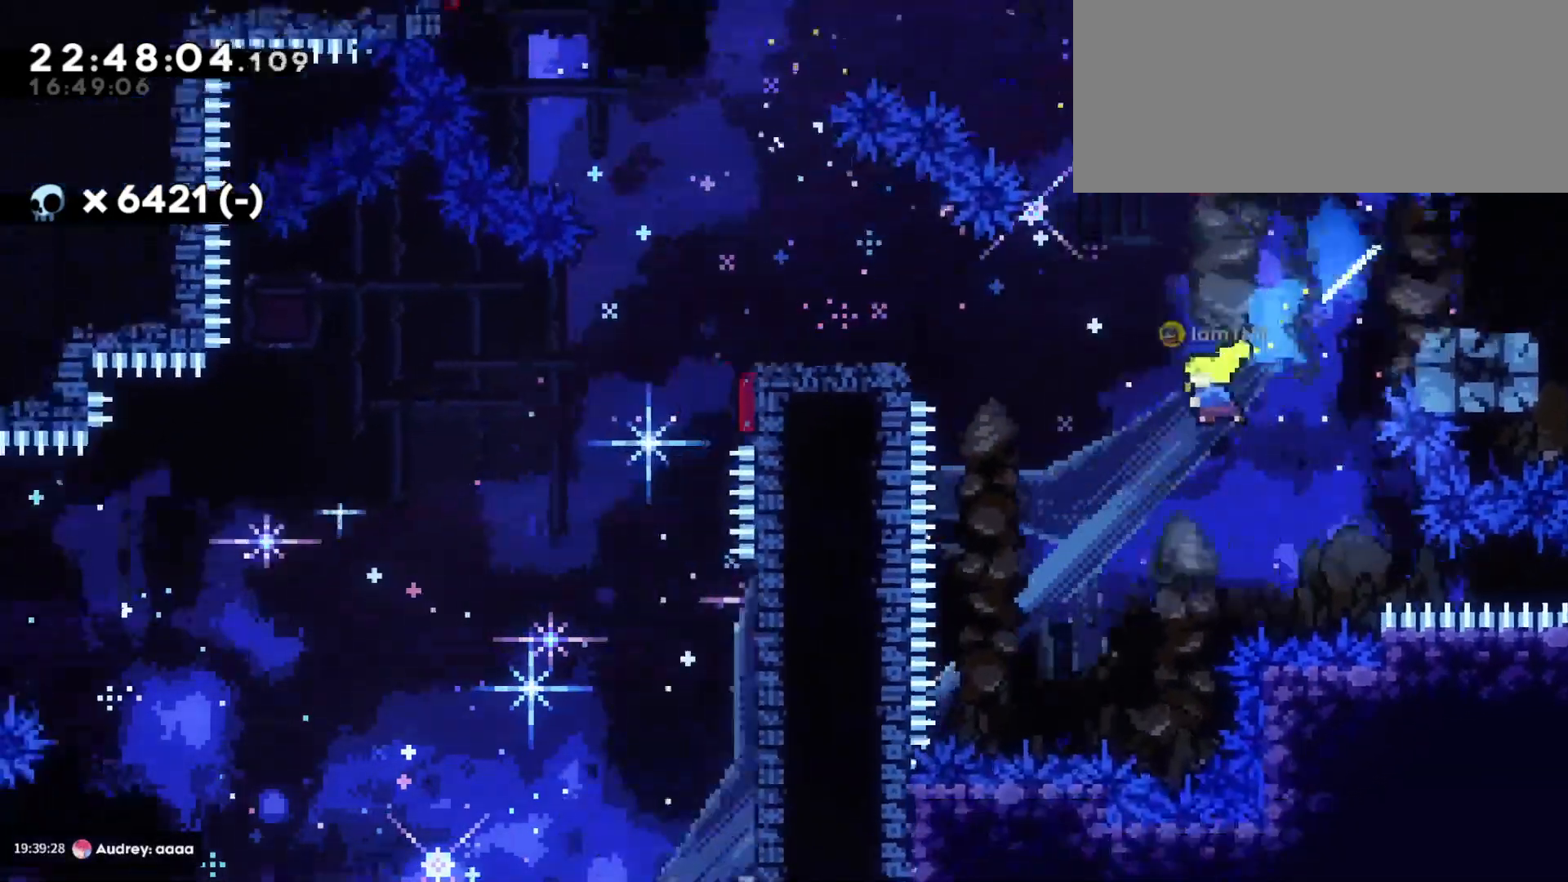
{"keys": [], "events": [[50, "jump", "up"], [133, "dash", "up"], [383, "s", "up"], [417, "a", "up"]]}